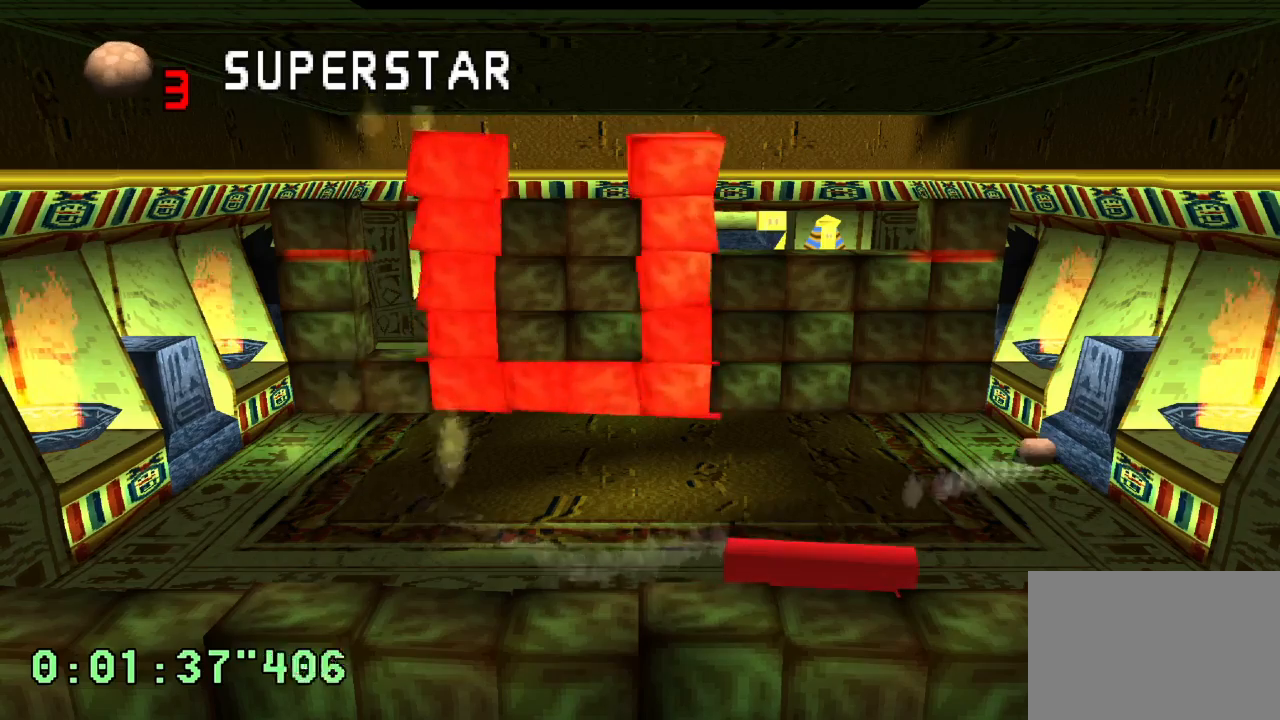
Gameplay with a controller (PlayStation layout); each line is a JSON object with the inputs held at the frame after it. "events" lists button and stick changes between this image and that frame as [ms after this image, input, new state], when the widget could be followed in between. Not read: L3 R3.
{"buttons": ["L2", "DPAD_LEFT"], "left_stick": "center", "right_stick": "center", "events": [[83, "DPAD_LEFT", "down"], [200, "L2", "down"], [367, "DPAD_LEFT", "up"], [450, "DPAD_LEFT", "down"]]}
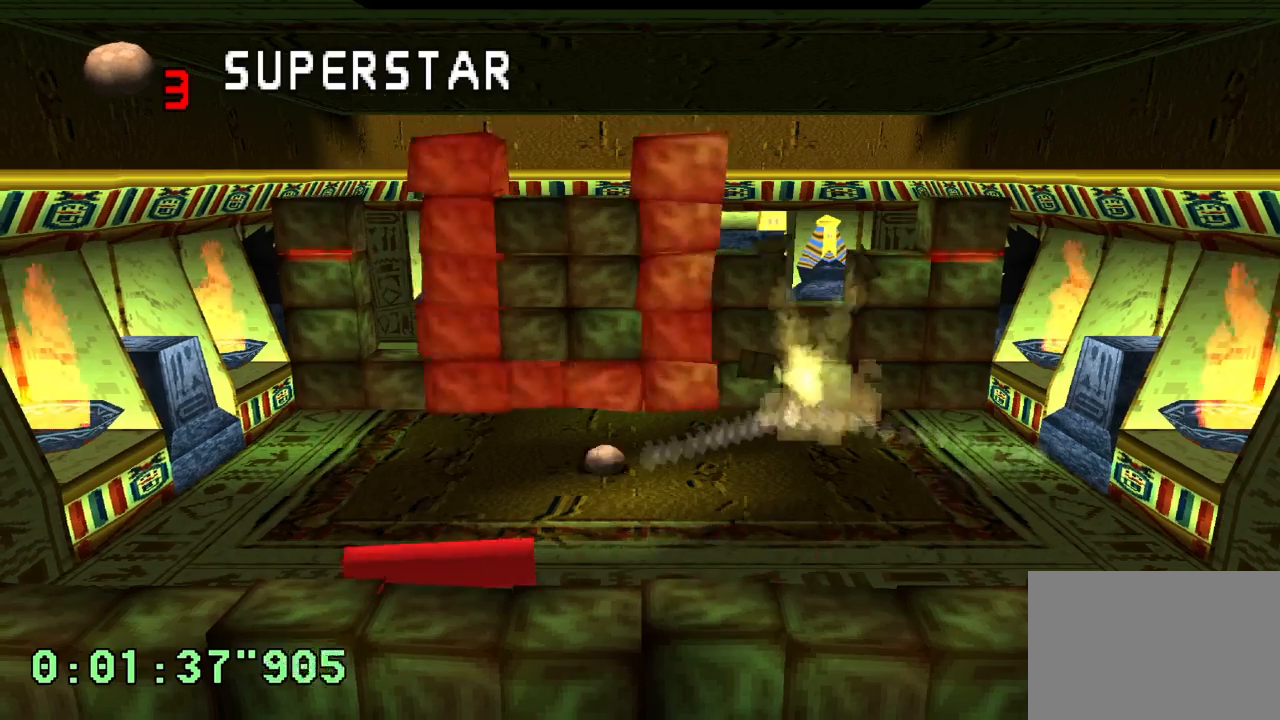
{"buttons": ["L2", "DPAD_RIGHT"], "left_stick": "center", "right_stick": "center", "events": [[183, "DPAD_LEFT", "up"], [433, "DPAD_RIGHT", "down"]]}
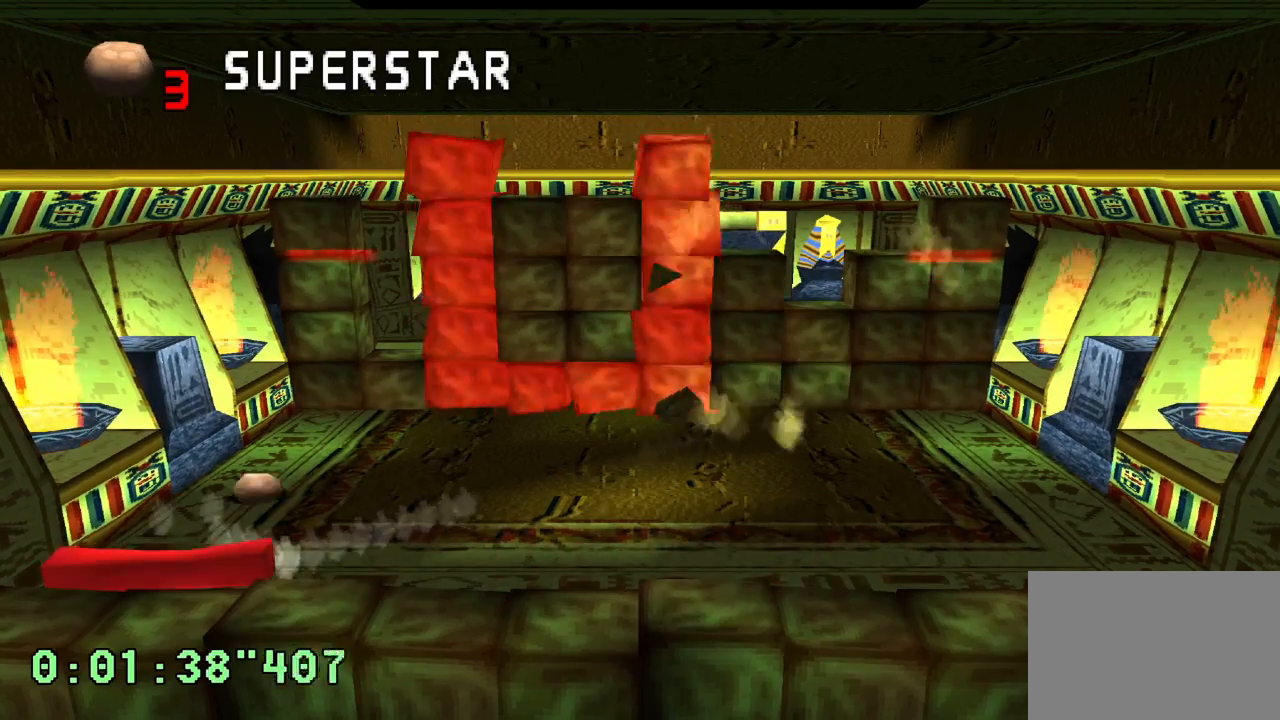
{"buttons": ["R2", "DPAD_RIGHT"], "left_stick": "center", "right_stick": "center", "events": [[117, "L2", "up"], [333, "DPAD_RIGHT", "up"], [417, "DPAD_RIGHT", "down"], [450, "R2", "down"]]}
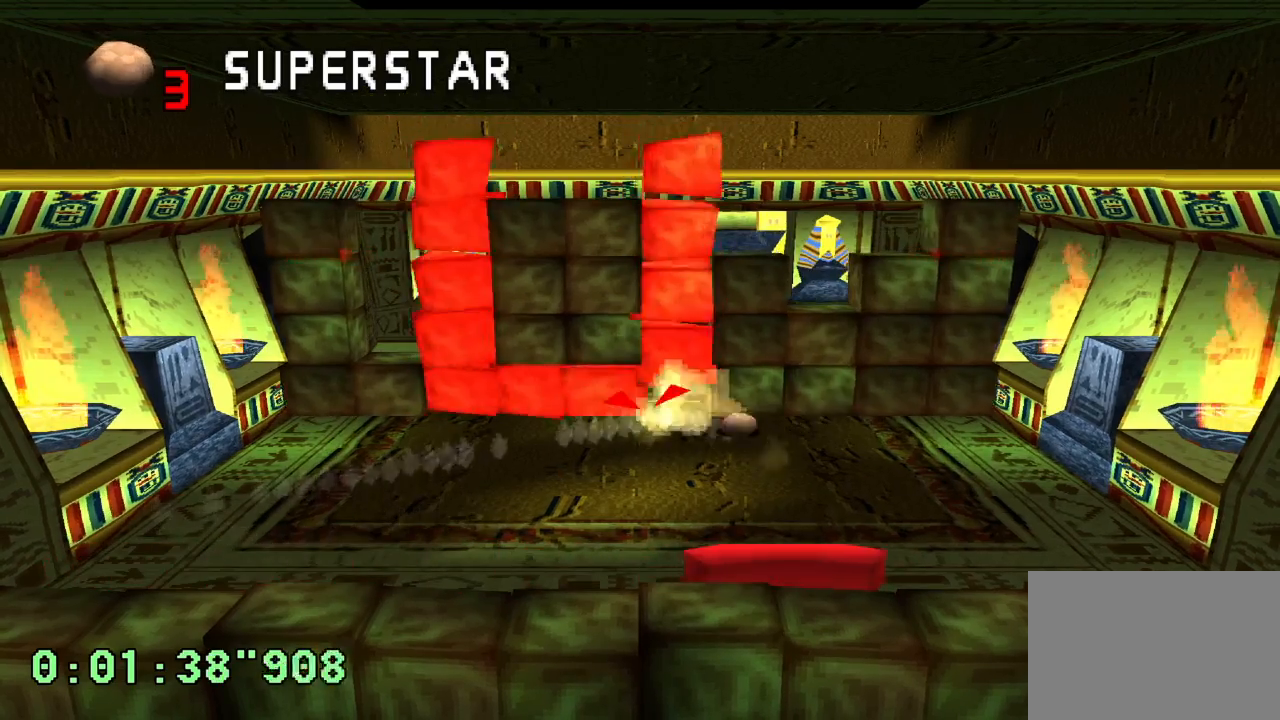
{"buttons": ["L2", "DPAD_LEFT"], "left_stick": "center", "right_stick": "center", "events": [[167, "DPAD_RIGHT", "up"], [350, "DPAD_LEFT", "down"], [433, "L2", "down"], [450, "R2", "up"]]}
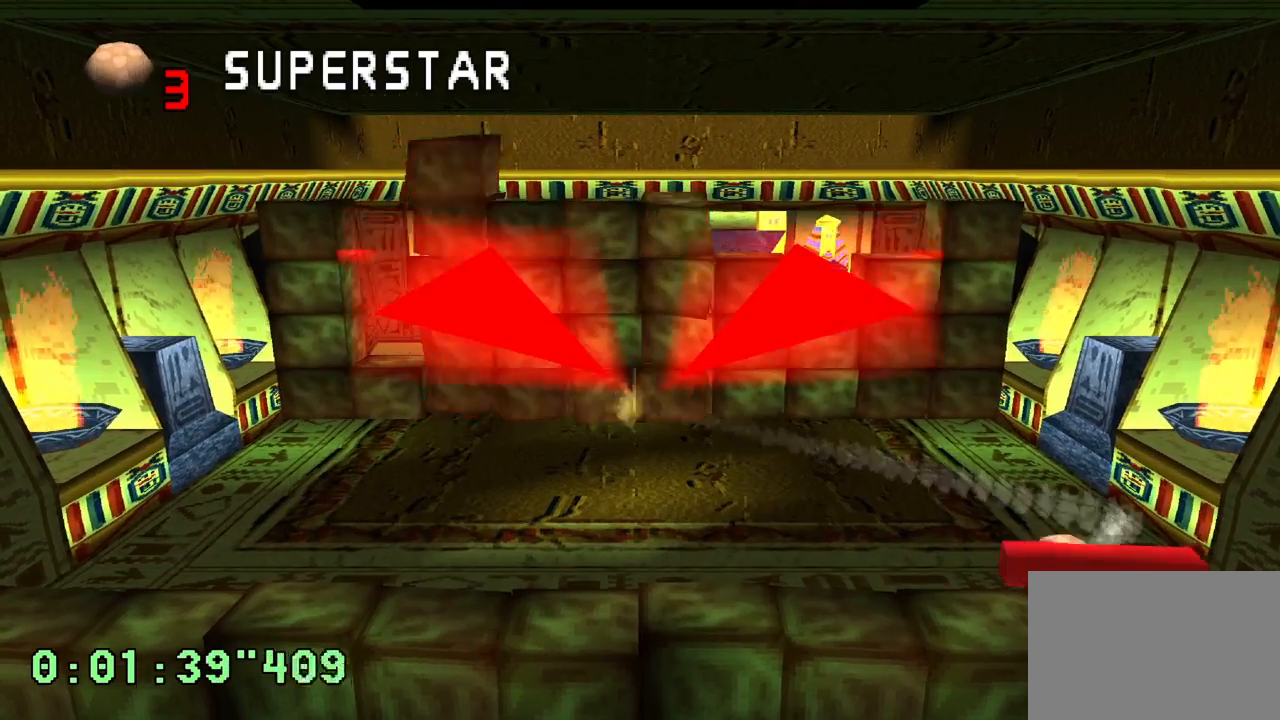
{"buttons": [], "left_stick": "center", "right_stick": "center", "events": [[17, "DPAD_UP", "down"], [167, "DPAD_UP", "up"], [317, "DPAD_LEFT", "up"], [367, "L2", "up"]]}
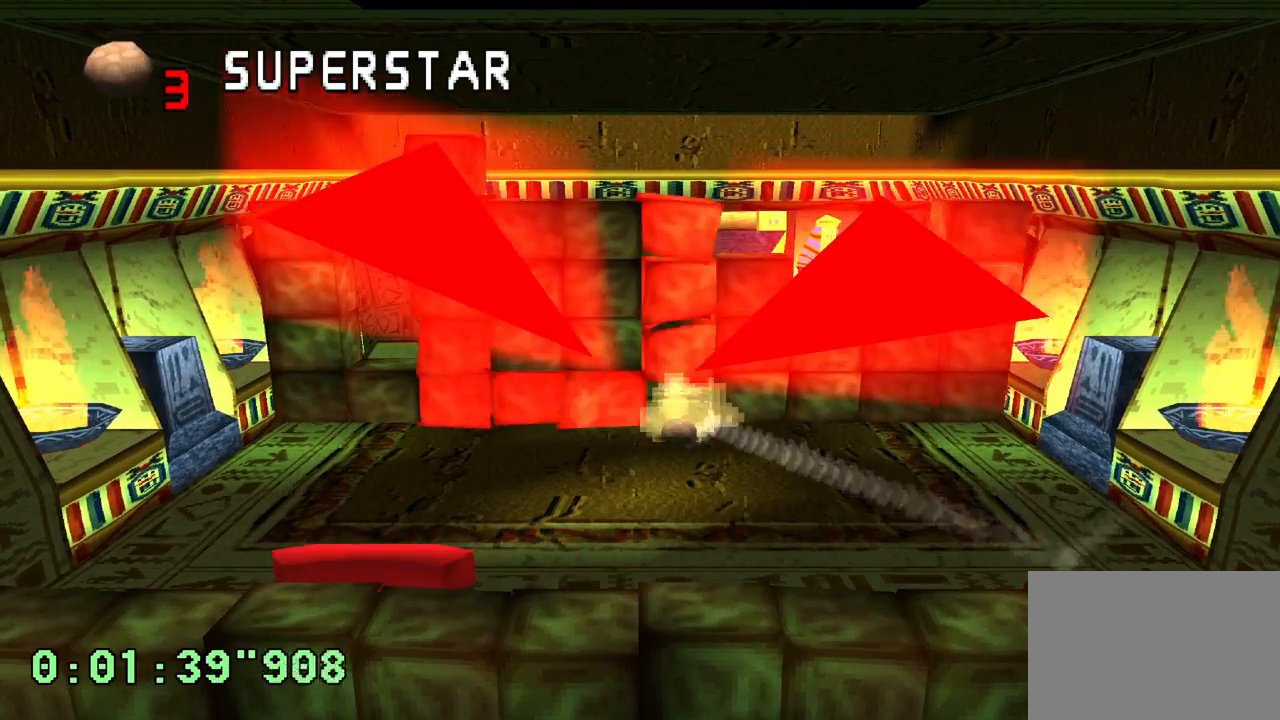
{"buttons": ["L2"], "left_stick": "center", "right_stick": "center", "events": [[300, "L2", "down"], [333, "DPAD_LEFT", "down"], [383, "DPAD_LEFT", "up"]]}
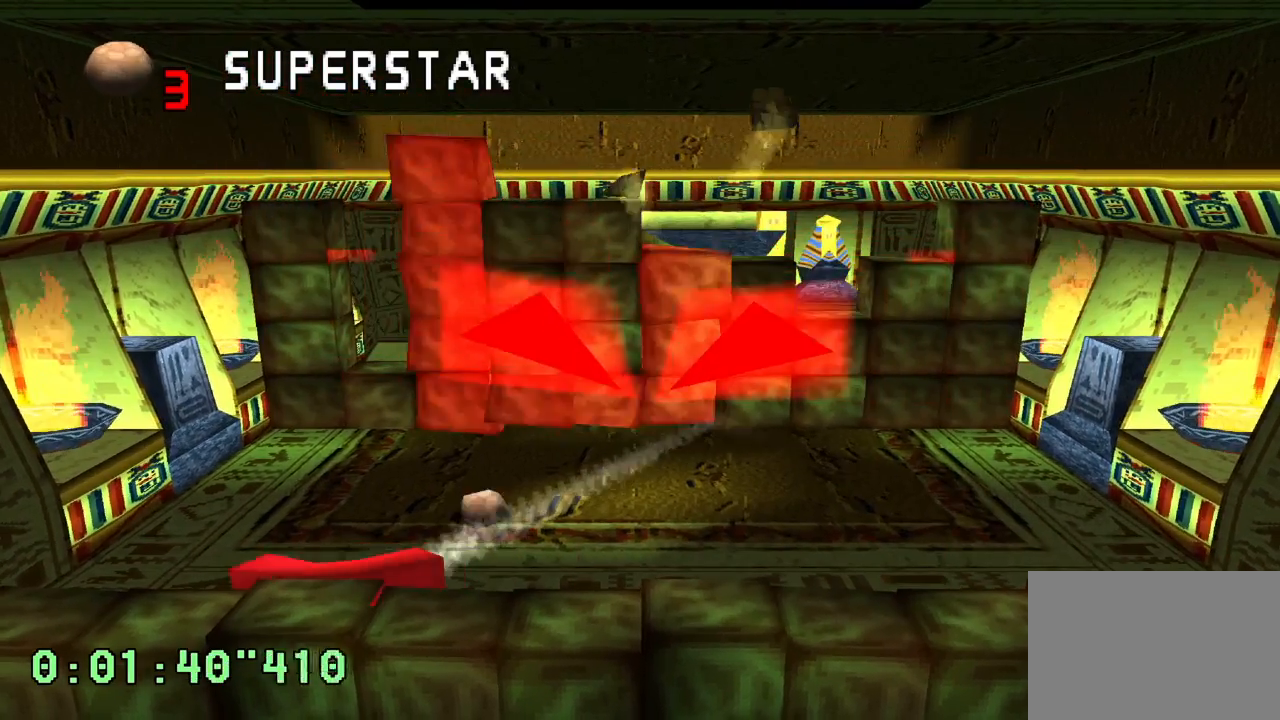
{"buttons": ["R1", "R2", "DPAD_RIGHT"], "left_stick": "center", "right_stick": "center", "events": [[150, "L2", "up"], [250, "DPAD_RIGHT", "down"], [350, "R2", "down"], [433, "R1", "down"]]}
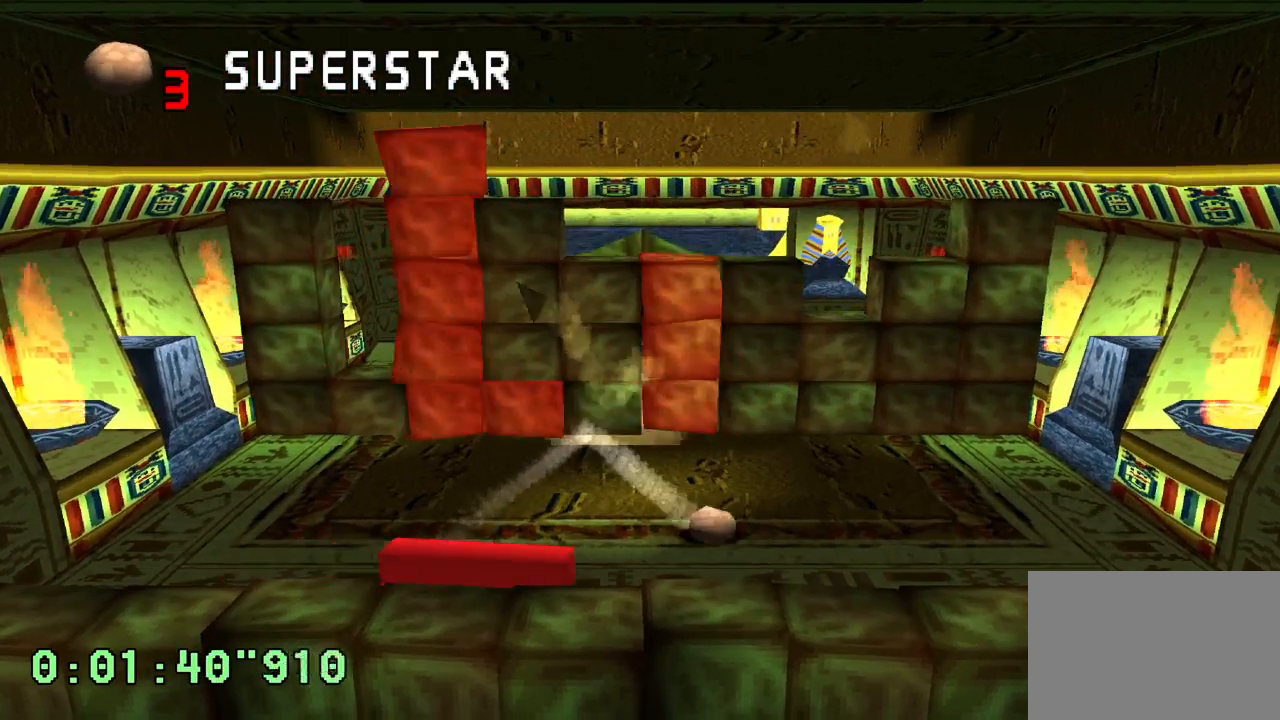
{"buttons": [], "left_stick": "center", "right_stick": "center", "events": [[217, "DPAD_RIGHT", "up"], [450, "R1", "up"], [483, "R2", "up"]]}
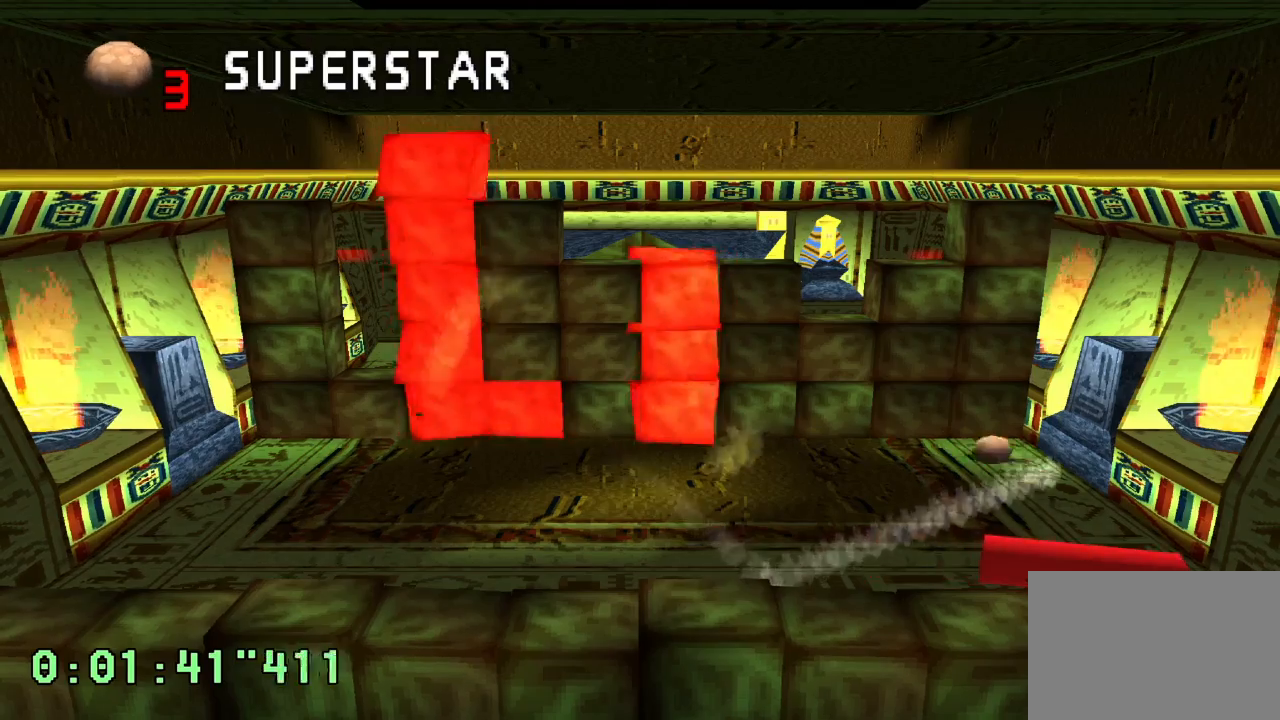
{"buttons": ["L2"], "left_stick": "center", "right_stick": "center", "events": [[33, "DPAD_LEFT", "down"], [33, "L2", "down"], [250, "DPAD_UP", "down"], [300, "DPAD_UP", "up"], [400, "DPAD_LEFT", "up"]]}
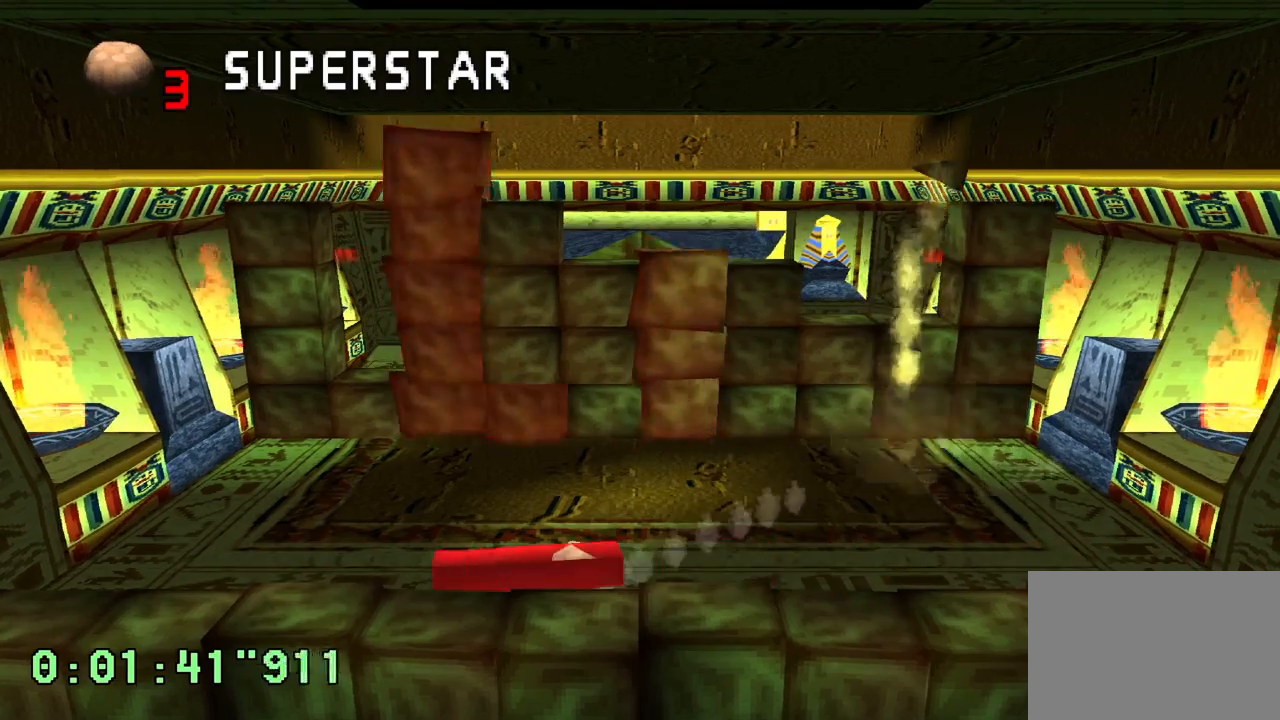
{"buttons": ["DPAD_RIGHT"], "left_stick": "center", "right_stick": "center", "events": [[17, "DPAD_LEFT", "down"], [133, "DPAD_LEFT", "up"], [267, "DPAD_LEFT", "down"], [367, "DPAD_LEFT", "up"], [450, "DPAD_RIGHT", "down"], [450, "L2", "up"]]}
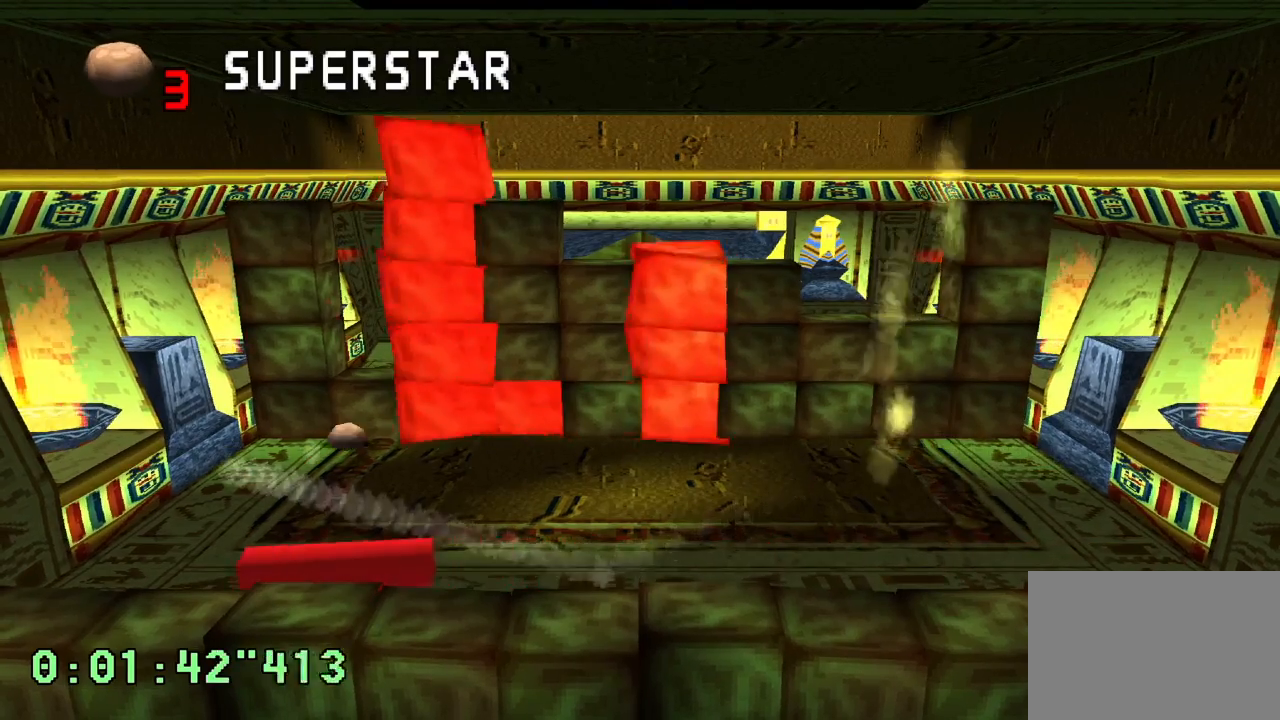
{"buttons": ["R2"], "left_stick": "center", "right_stick": "center", "events": [[17, "R2", "down"], [350, "DPAD_RIGHT", "up"]]}
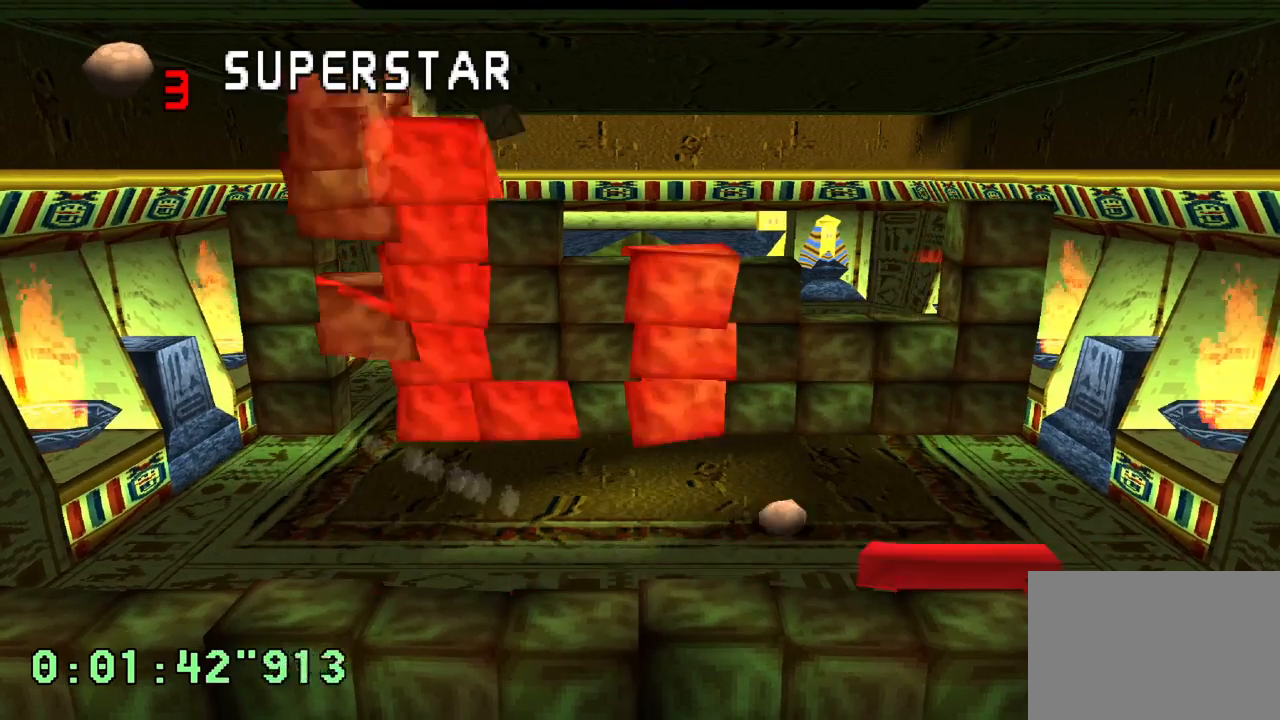
{"buttons": ["L2", "DPAD_LEFT"], "left_stick": "center", "right_stick": "center", "events": [[250, "R2", "up"], [300, "DPAD_LEFT", "down"], [333, "L2", "down"]]}
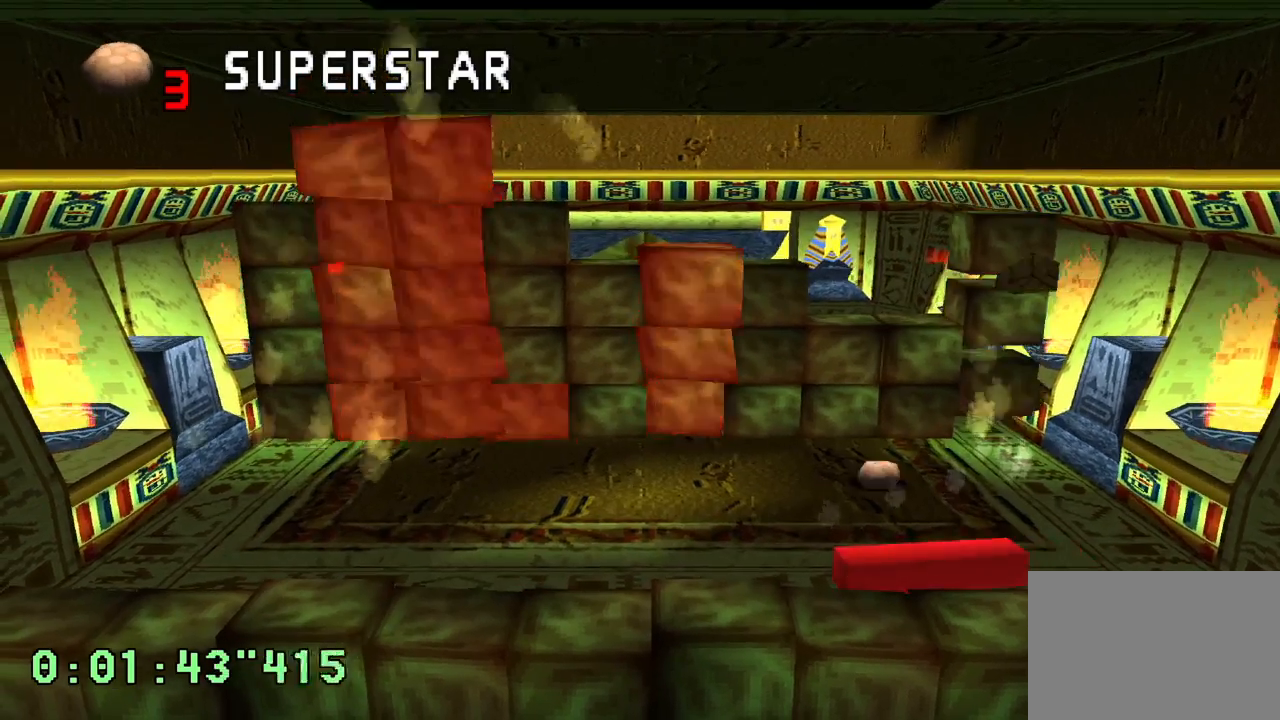
{"buttons": ["L2"], "left_stick": "center", "right_stick": "center", "events": [[150, "DPAD_LEFT", "up"]]}
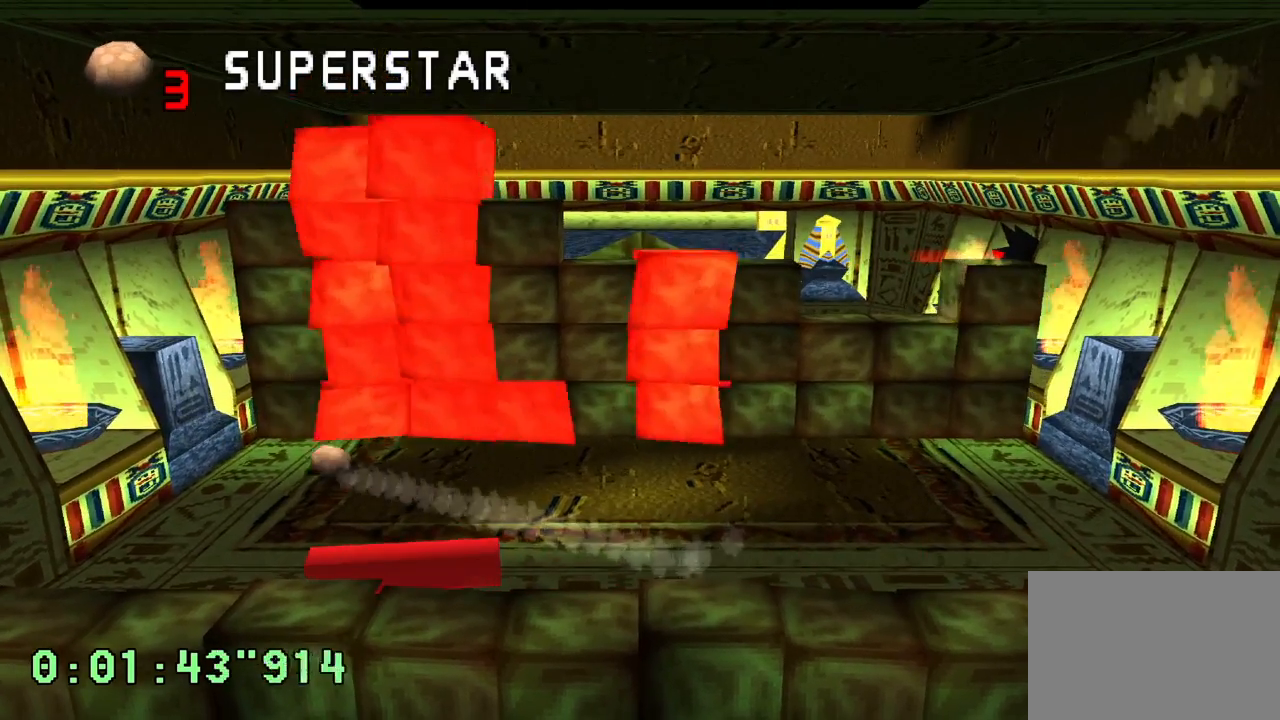
{"buttons": ["R2"], "left_stick": "center", "right_stick": "center", "events": [[133, "L2", "up"], [183, "DPAD_RIGHT", "down"], [183, "R2", "down"], [467, "DPAD_RIGHT", "up"]]}
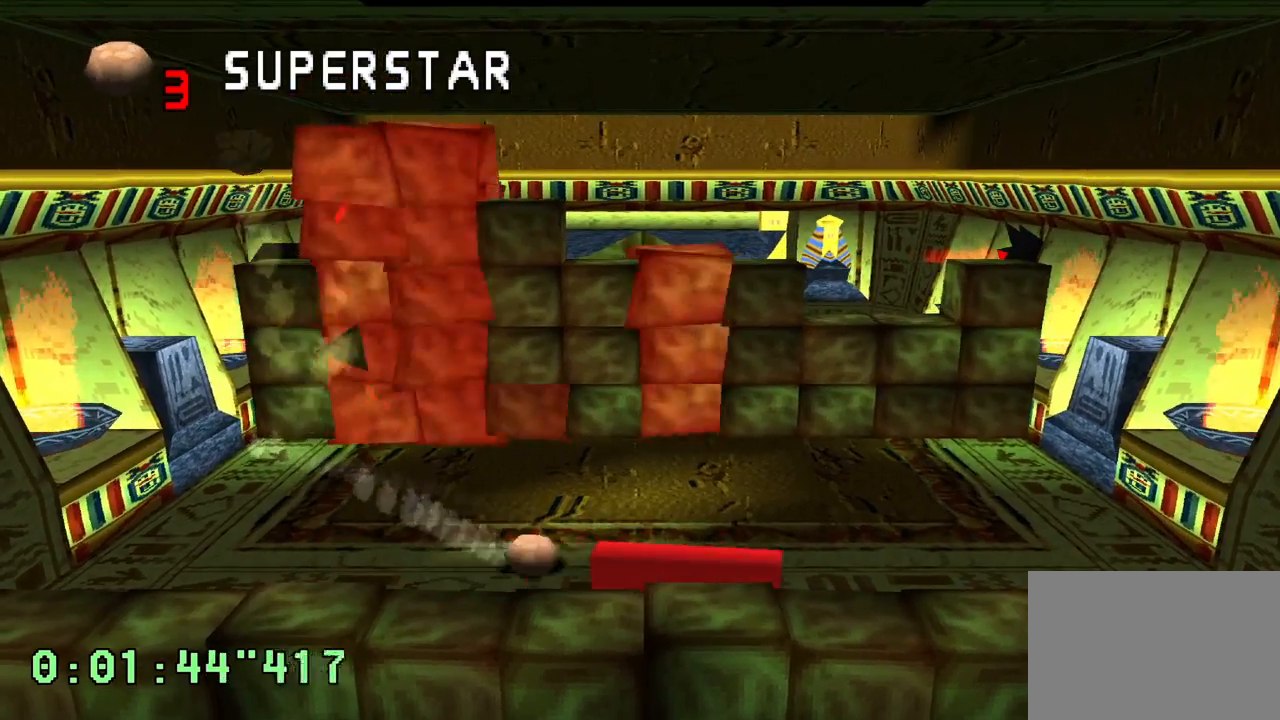
{"buttons": [], "left_stick": "center", "right_stick": "center", "events": [[383, "R2", "up"]]}
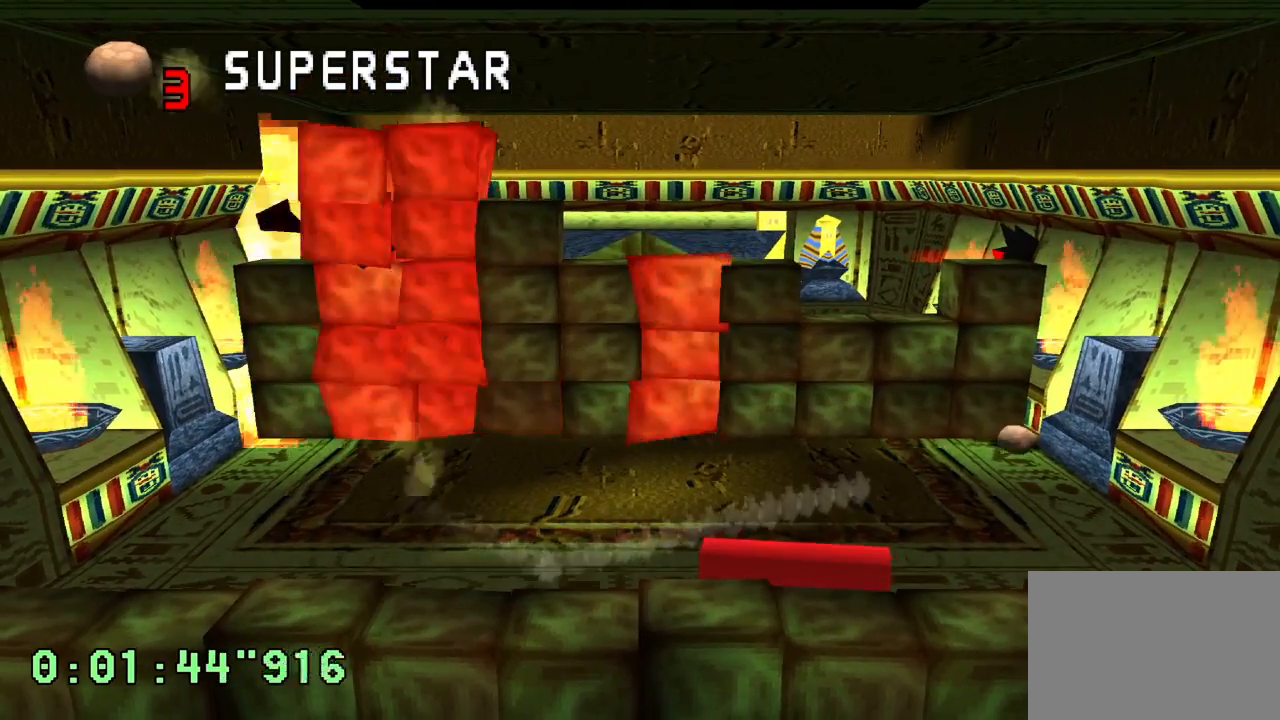
{"buttons": ["L2", "DPAD_LEFT"], "left_stick": "center", "right_stick": "center", "events": [[17, "L2", "down"], [283, "DPAD_LEFT", "down"]]}
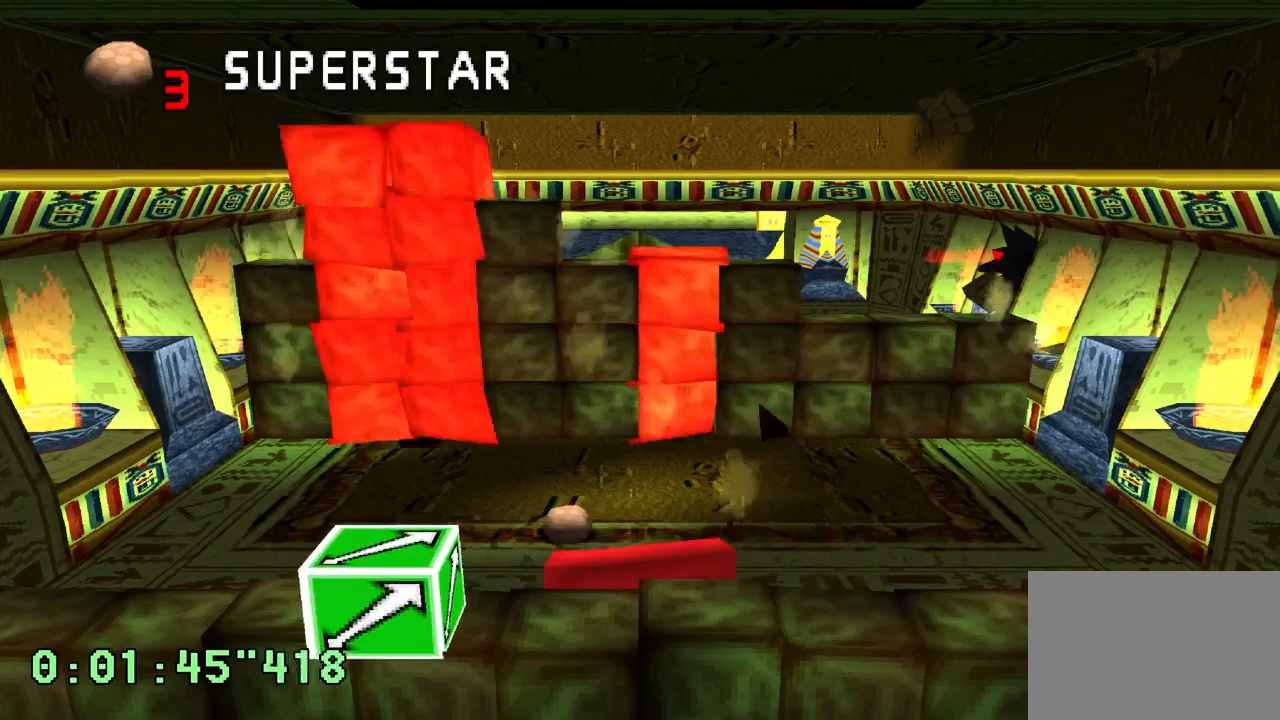
{"buttons": ["R2", "DPAD_RIGHT"], "left_stick": "center", "right_stick": "center", "events": [[117, "DPAD_LEFT", "up"], [317, "L2", "up"], [367, "DPAD_RIGHT", "down"], [400, "R2", "down"]]}
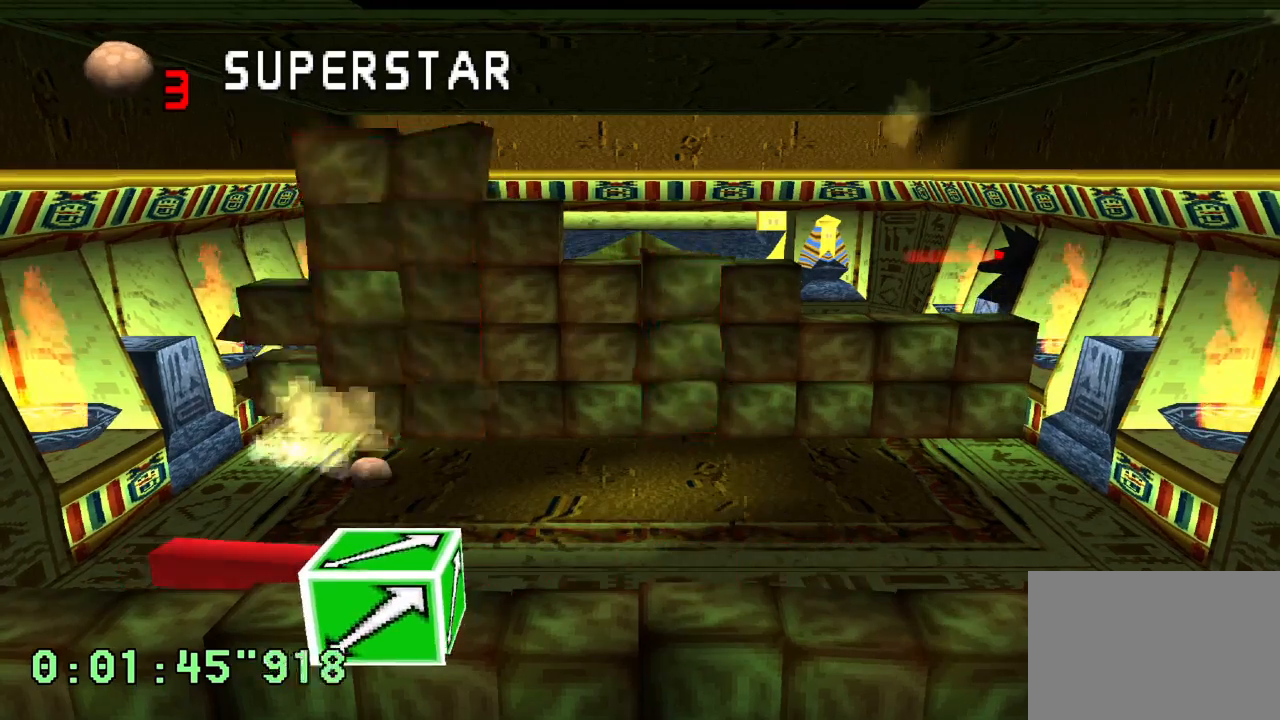
{"buttons": [], "left_stick": "center", "right_stick": "center", "events": [[100, "DPAD_RIGHT", "up"], [167, "DPAD_RIGHT", "down"], [350, "DPAD_RIGHT", "up"], [500, "R2", "up"]]}
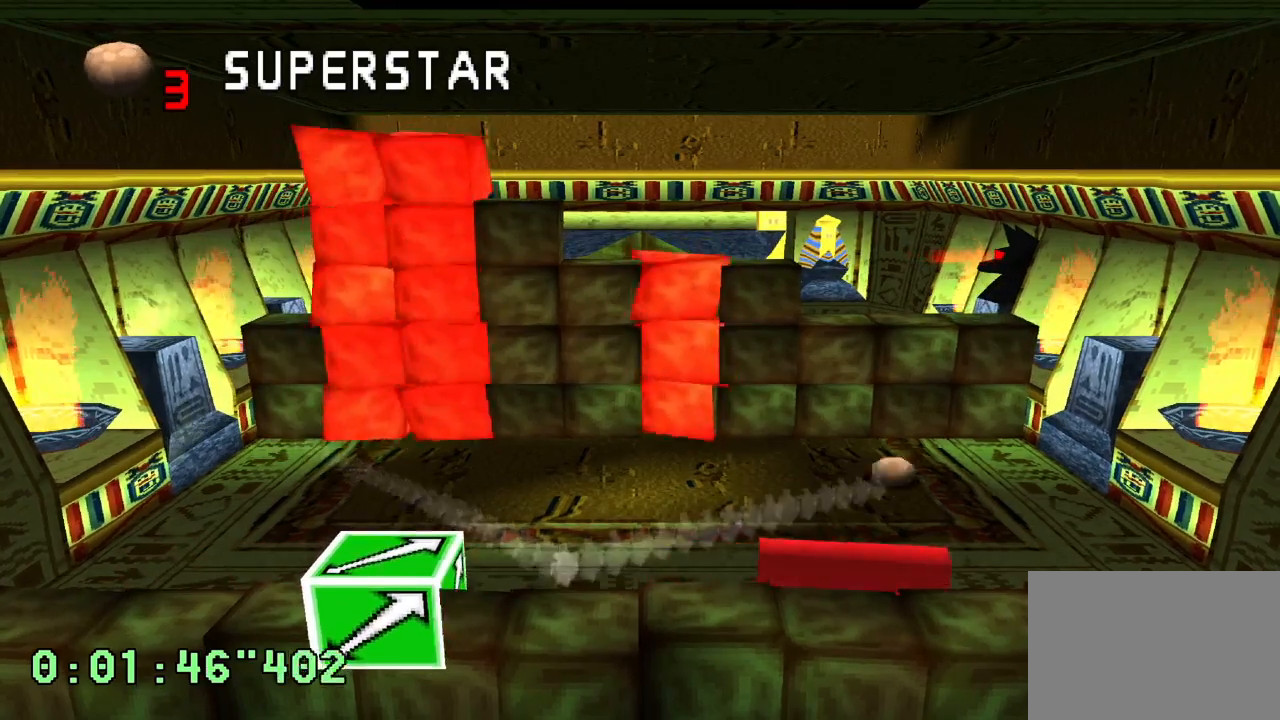
{"buttons": ["L2", "DPAD_LEFT"], "left_stick": "center", "right_stick": "center", "events": [[217, "DPAD_LEFT", "down"], [217, "L2", "down"], [350, "DPAD_LEFT", "up"], [483, "DPAD_LEFT", "down"]]}
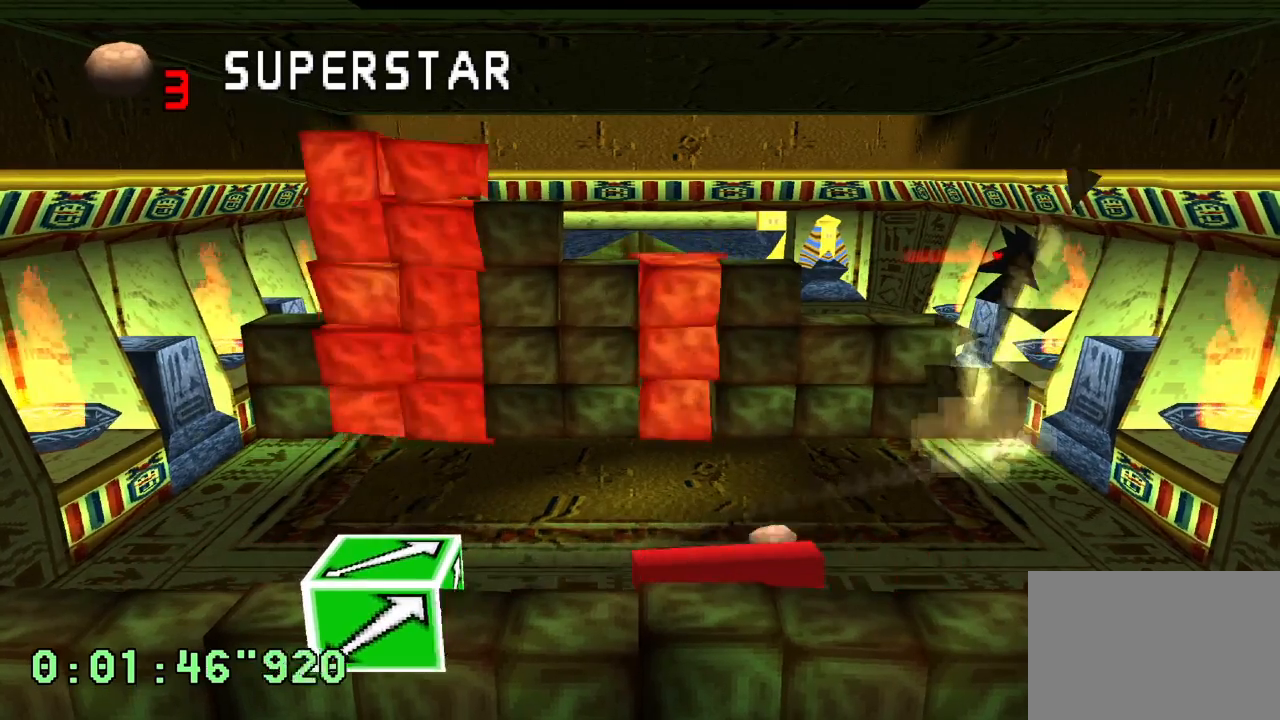
{"buttons": ["L2", "DPAD_LEFT"], "left_stick": "center", "right_stick": "center", "events": [[117, "DPAD_LEFT", "up"], [383, "DPAD_LEFT", "down"]]}
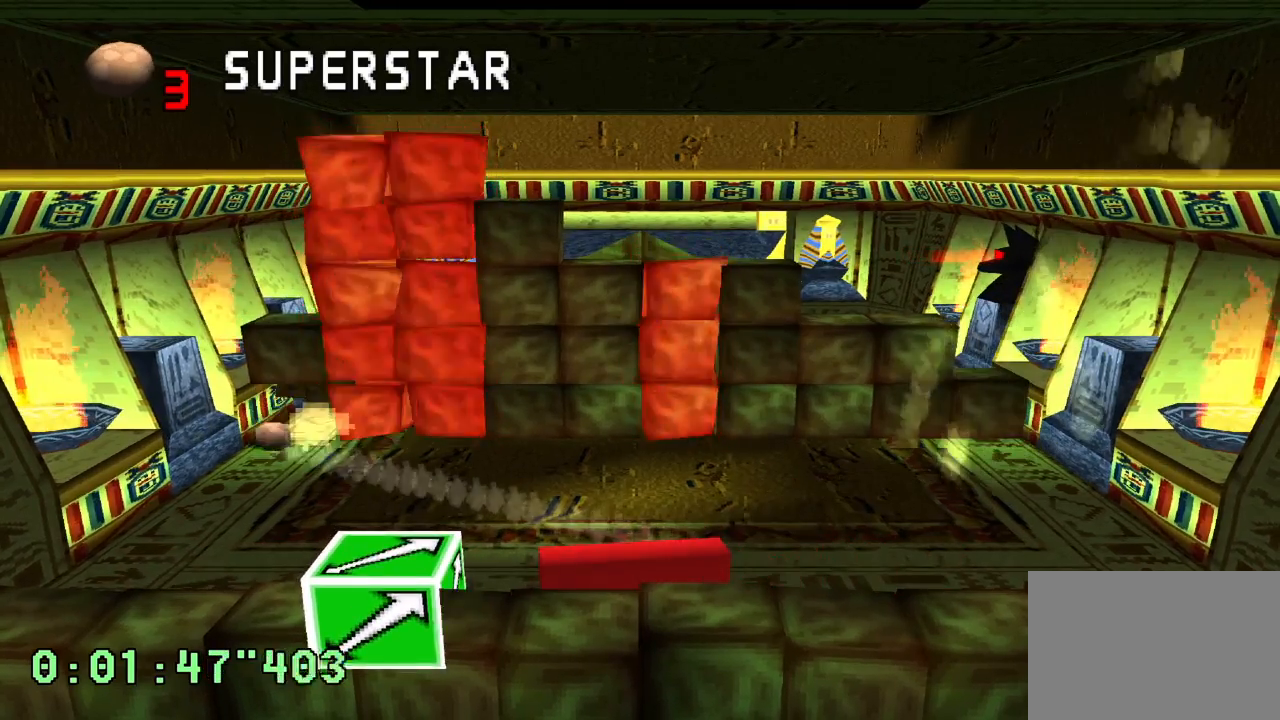
{"buttons": ["R2"], "left_stick": "center", "right_stick": "center", "events": [[17, "DPAD_LEFT", "up"], [33, "L2", "up"], [50, "R2", "down"], [183, "DPAD_RIGHT", "down"], [433, "DPAD_RIGHT", "up"]]}
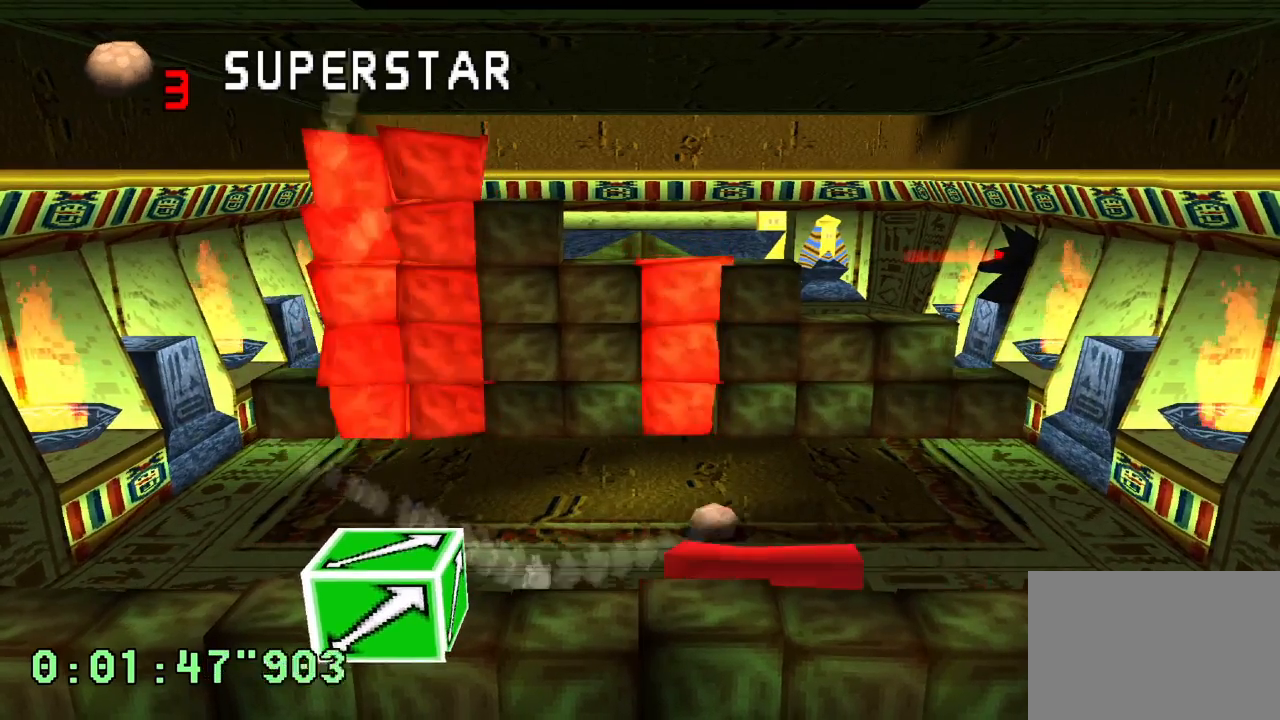
{"buttons": ["L2", "DPAD_LEFT"], "left_stick": "center", "right_stick": "center", "events": [[67, "R2", "up"], [317, "L2", "down"], [333, "DPAD_LEFT", "down"]]}
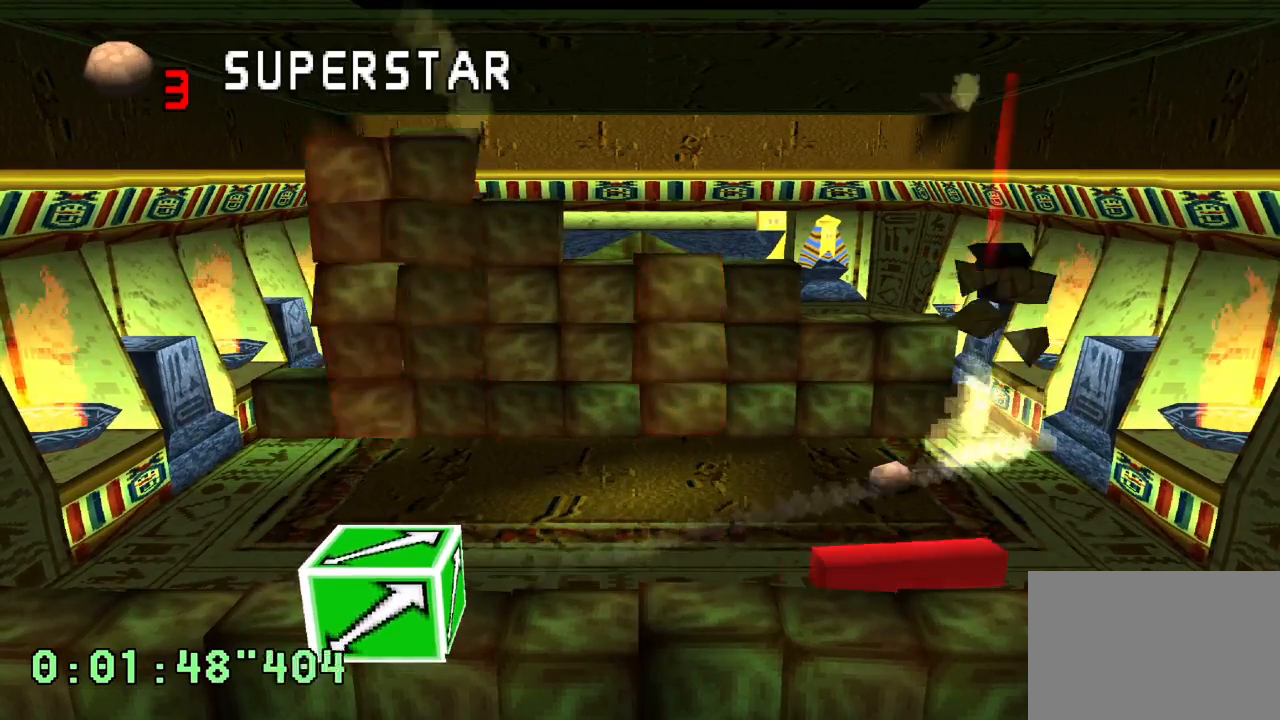
{"buttons": ["L2"], "left_stick": "center", "right_stick": "center", "events": [[150, "DPAD_LEFT", "up"]]}
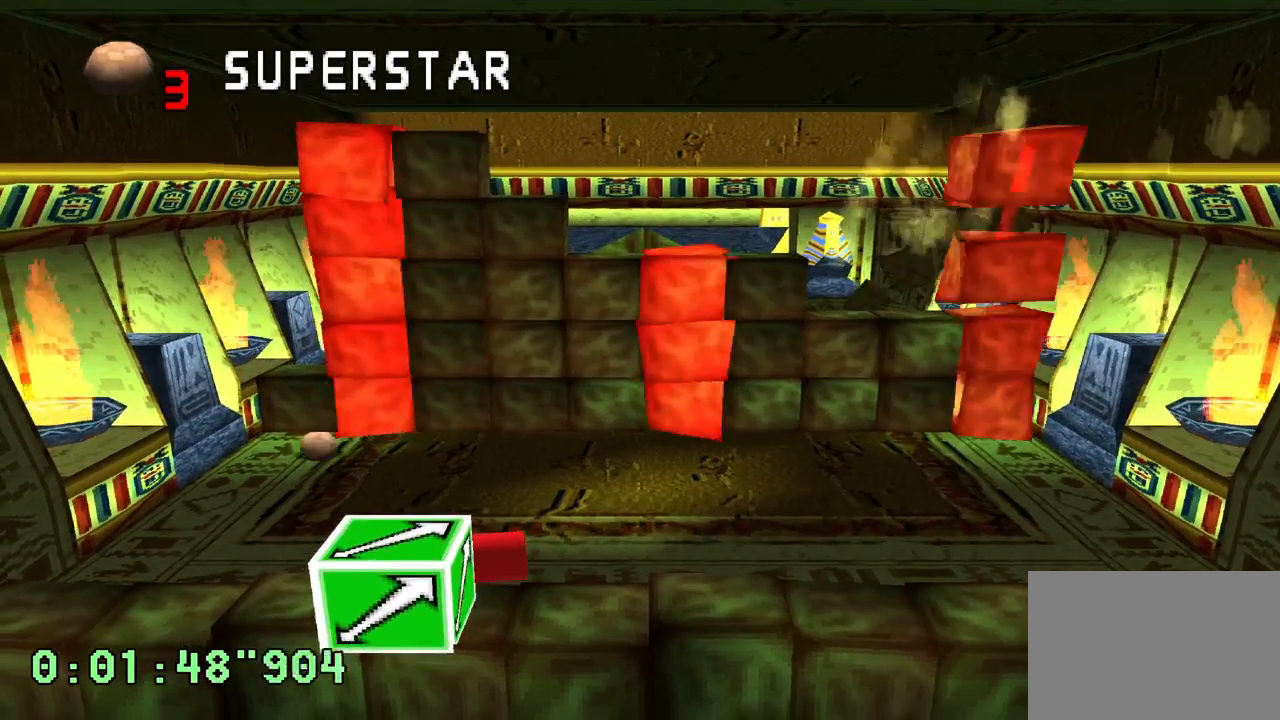
{"buttons": ["R2", "DPAD_RIGHT"], "left_stick": "center", "right_stick": "center", "events": [[33, "L2", "up"], [100, "R2", "down"], [133, "DPAD_RIGHT", "down"], [283, "DPAD_RIGHT", "up"], [483, "DPAD_RIGHT", "down"]]}
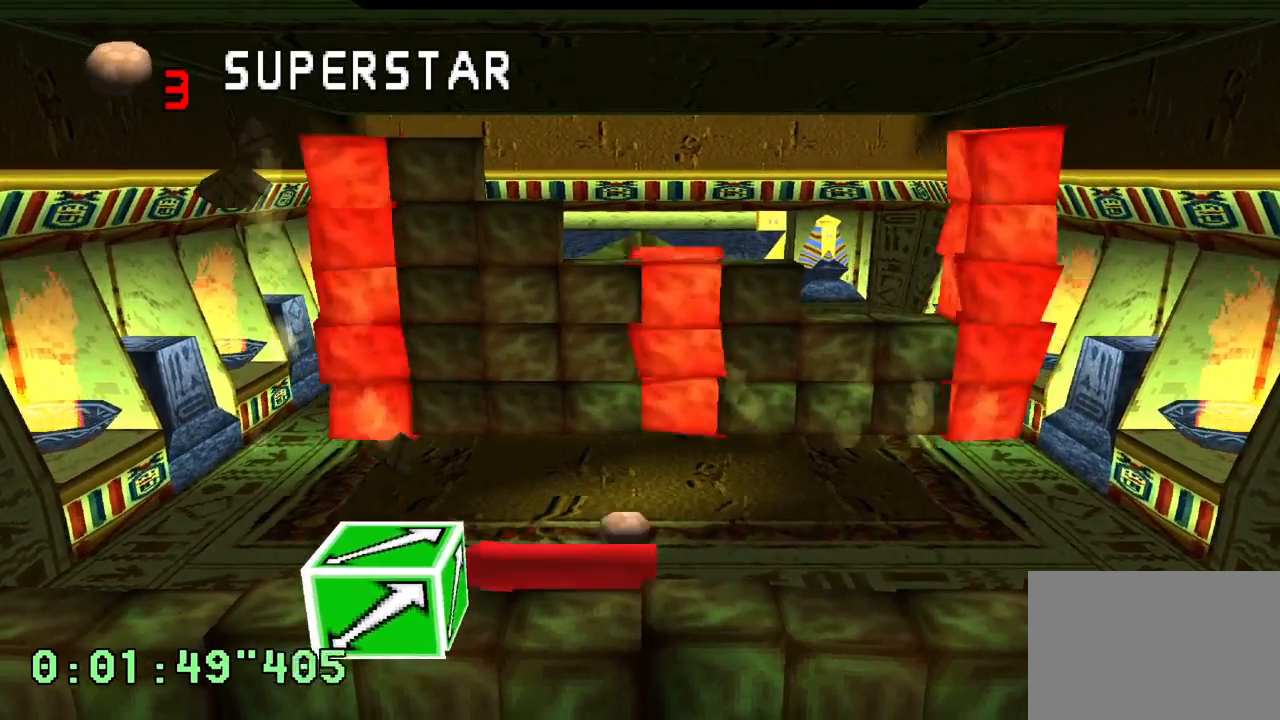
{"buttons": ["L2"], "left_stick": "center", "right_stick": "center", "events": [[117, "DPAD_RIGHT", "up"], [267, "R2", "up"], [417, "L2", "down"]]}
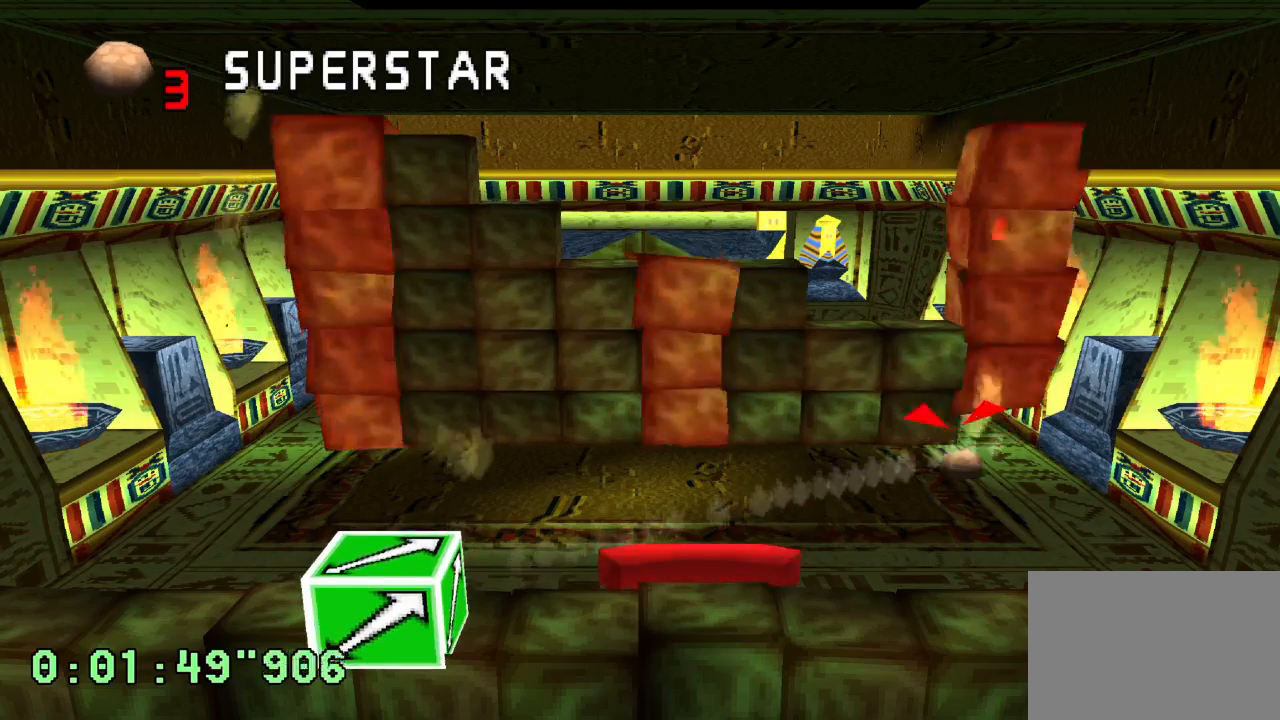
{"buttons": ["L2"], "left_stick": "center", "right_stick": "center", "events": [[283, "DPAD_LEFT", "down"], [417, "DPAD_LEFT", "up"]]}
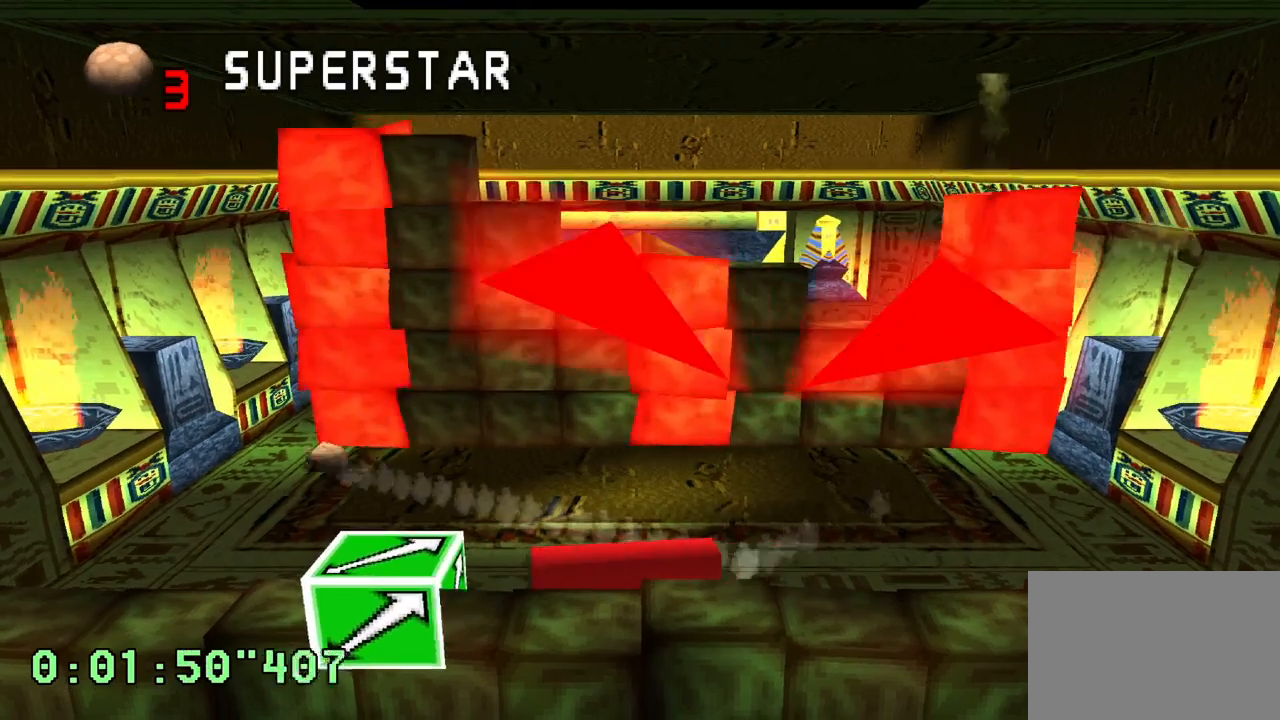
{"buttons": ["R2"], "left_stick": "center", "right_stick": "center", "events": [[83, "L2", "up"], [100, "R2", "down"]]}
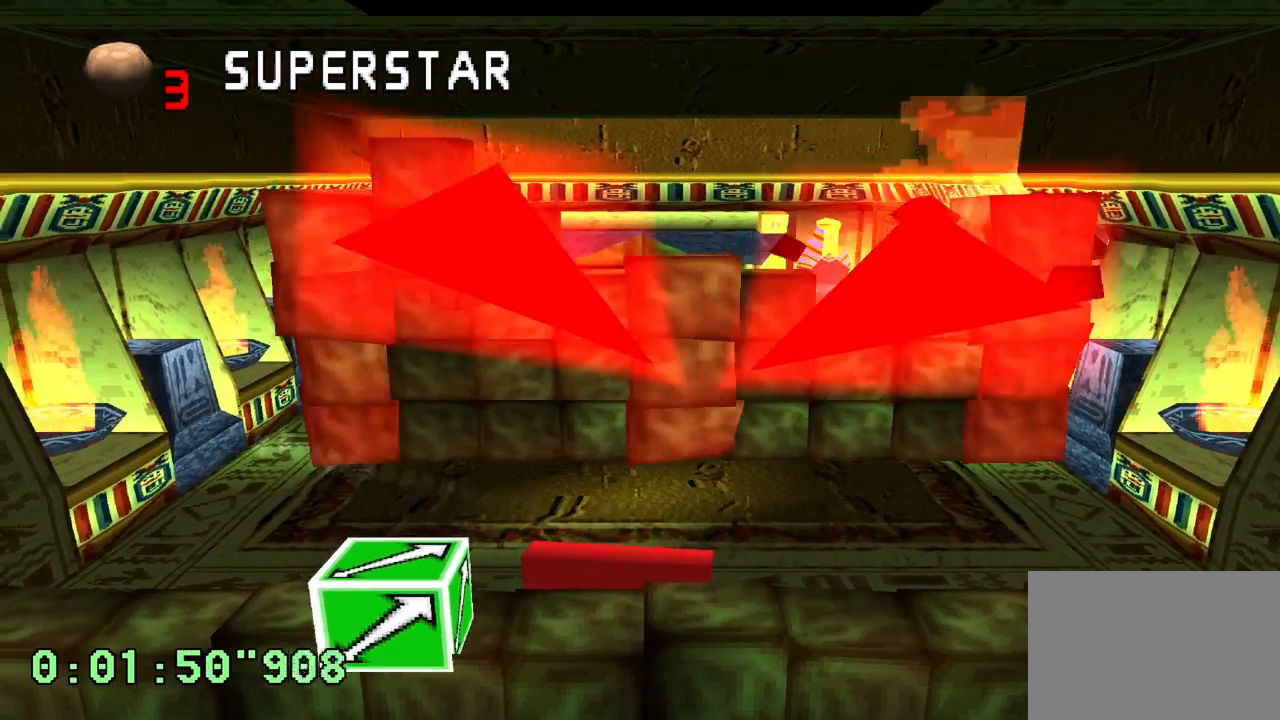
{"buttons": [], "left_stick": "center", "right_stick": "center", "events": [[50, "R2", "up"]]}